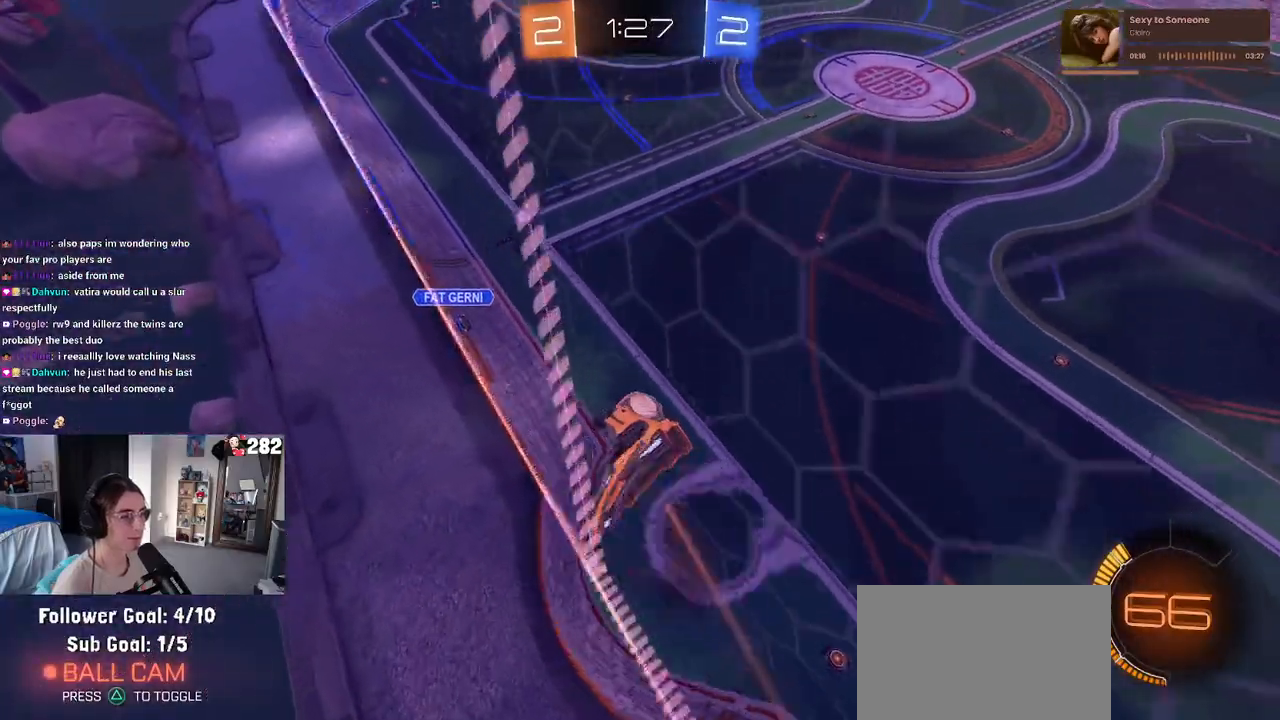
Gameplay with a controller (PlayStation layout); each line is a JSON object with the inputs held at the frame after it. "events" lists button and stick changes between this image and that frame as [ms after this image, input, new state], when the widget could be followed in between. Not read: L1 R1 R2.
{"buttons": [], "left_stick": "down-right", "right_stick": "center", "events": [[67, "CROSS", "up"], [317, "left_stick", "up-left"], [383, "CROSS", "down"], [483, "CROSS", "up"], [483, "left_stick", "down-right"]]}
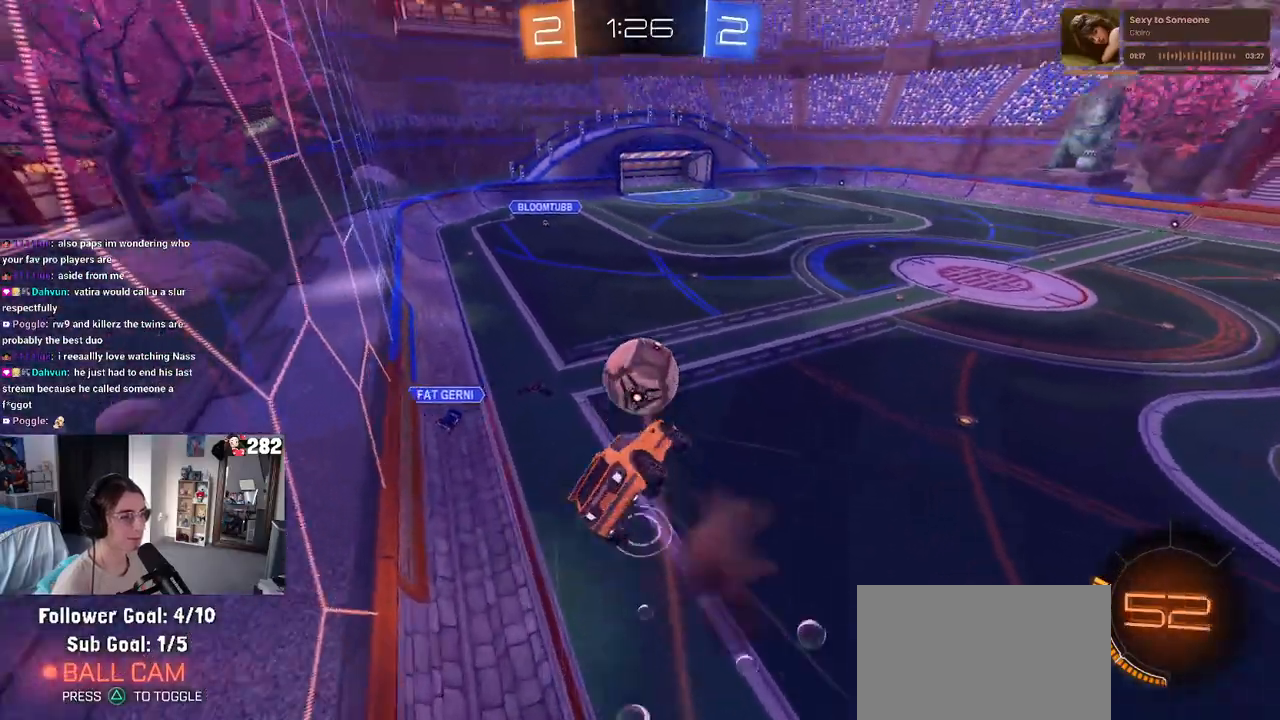
{"buttons": [], "left_stick": "down-right", "right_stick": "center", "events": []}
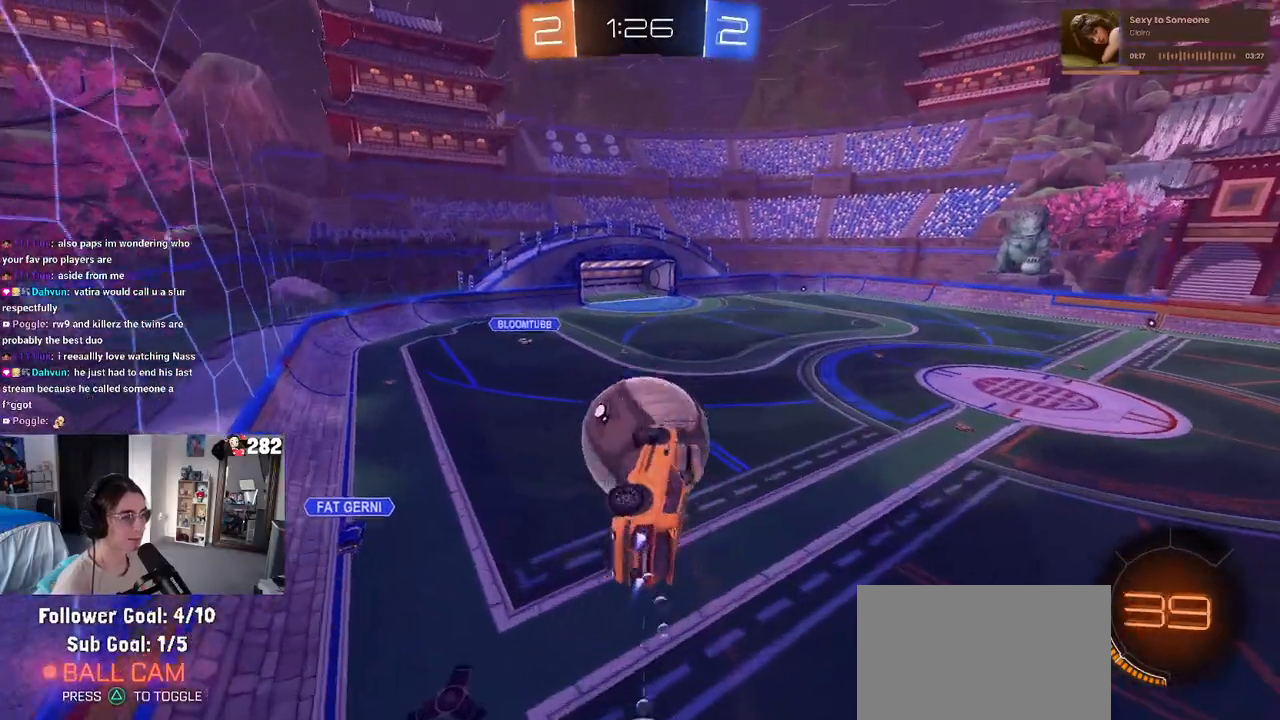
{"buttons": [], "left_stick": "up-left", "right_stick": "center", "events": [[33, "left_stick", "right"], [183, "left_stick", "center"], [317, "left_stick", "up-right"], [500, "left_stick", "up-left"]]}
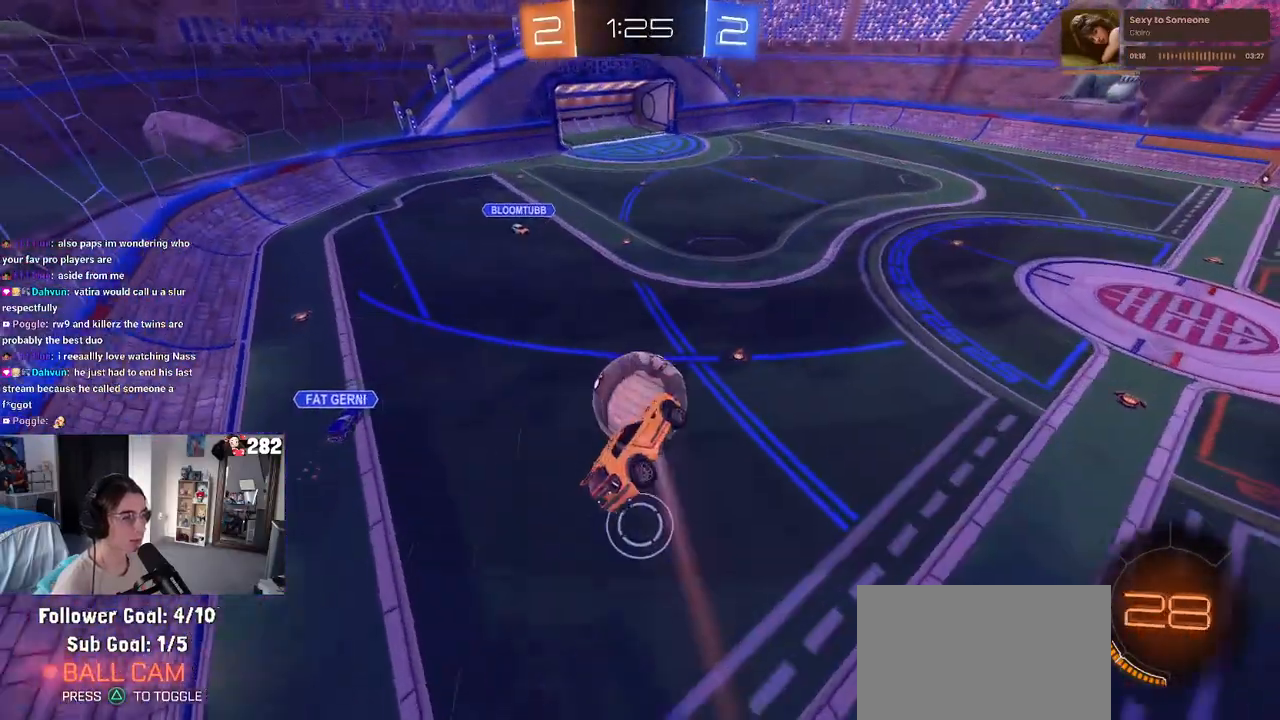
{"buttons": [], "left_stick": "right", "right_stick": "center", "events": [[67, "left_stick", "left"], [233, "left_stick", "down"], [450, "left_stick", "right"]]}
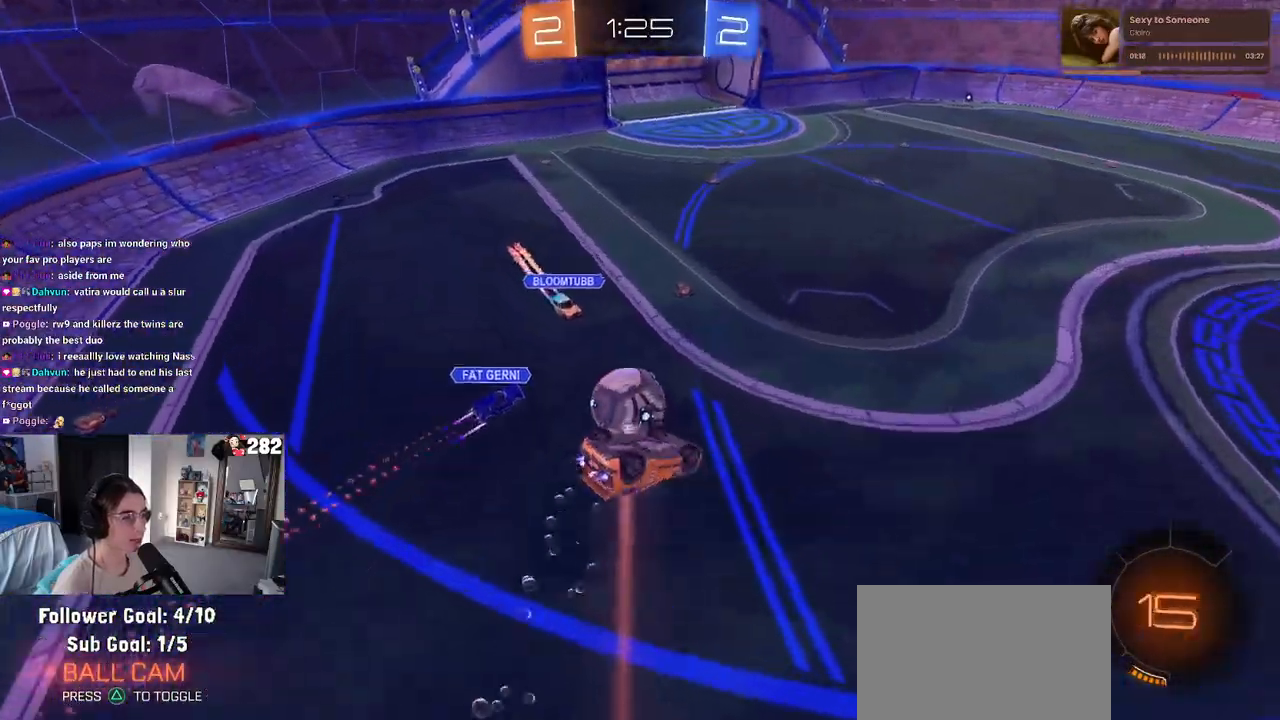
{"buttons": ["SQUARE"], "left_stick": "left", "right_stick": "center", "events": [[133, "left_stick", "up-left"], [250, "SQUARE", "down"], [250, "left_stick", "left"]]}
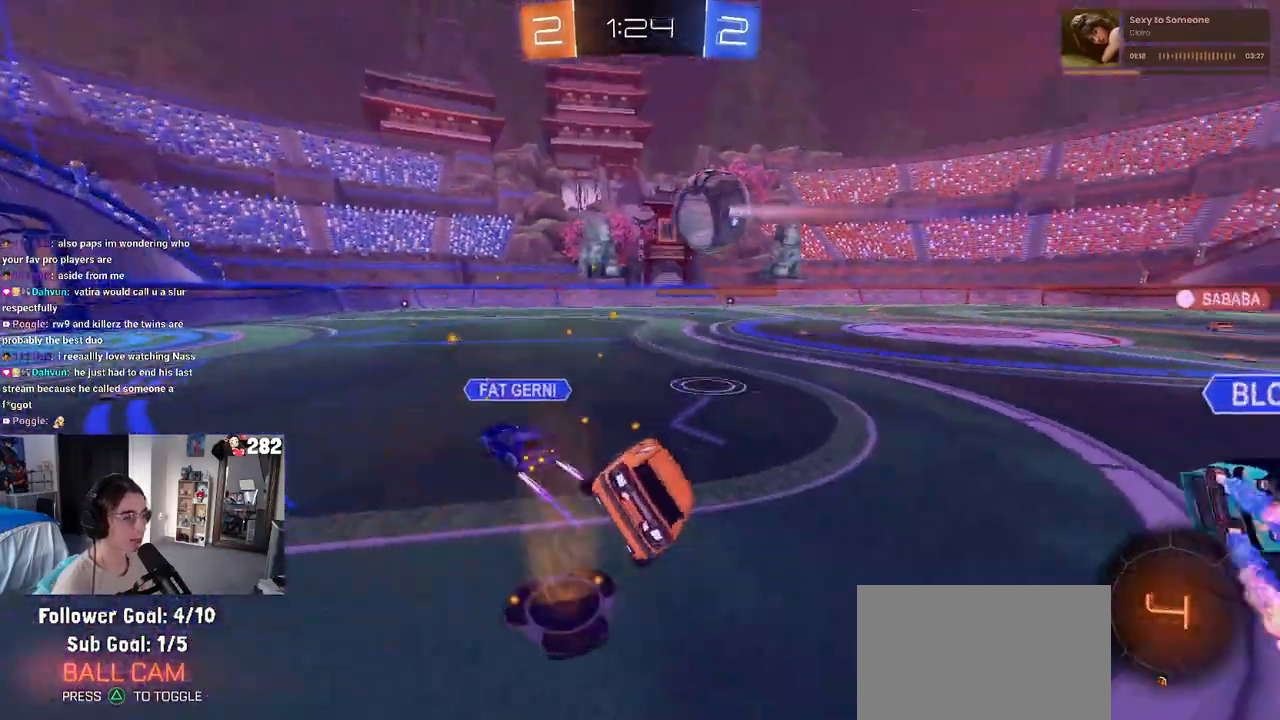
{"buttons": [], "left_stick": "center", "right_stick": "center", "events": [[100, "SQUARE", "up"], [300, "left_stick", "center"]]}
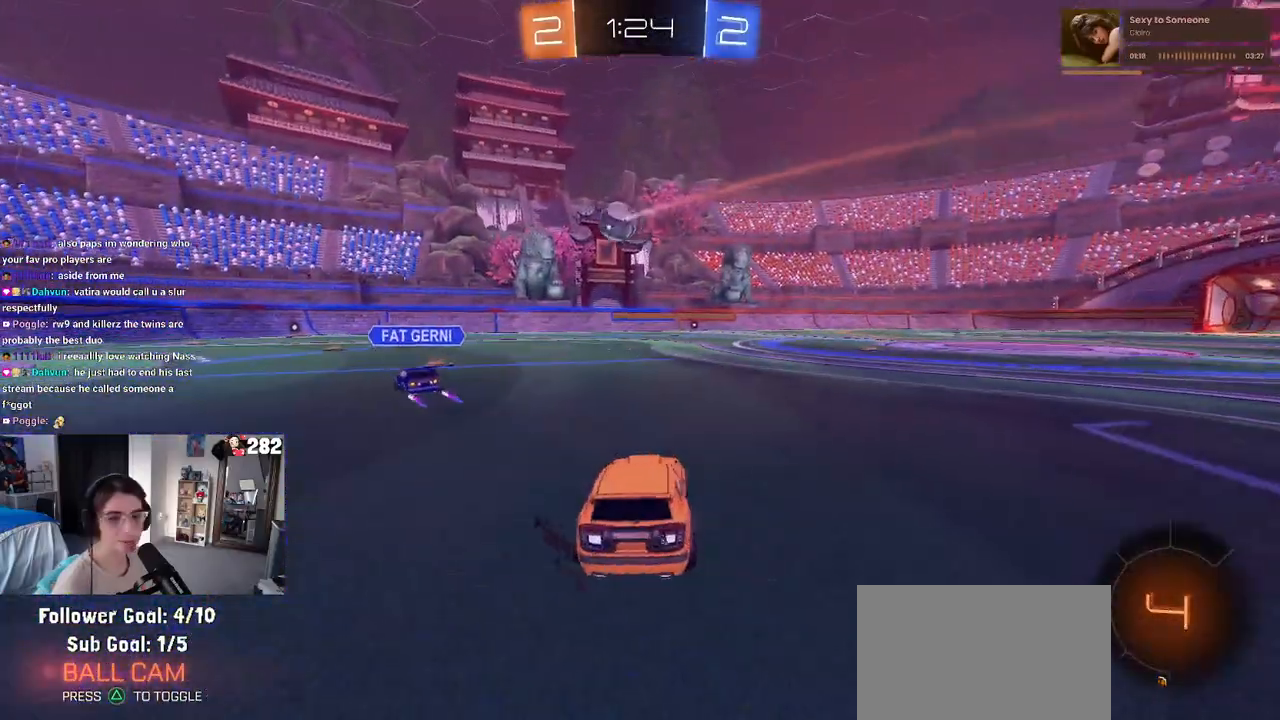
{"buttons": [], "left_stick": "right", "right_stick": "center", "events": [[100, "left_stick", "right"]]}
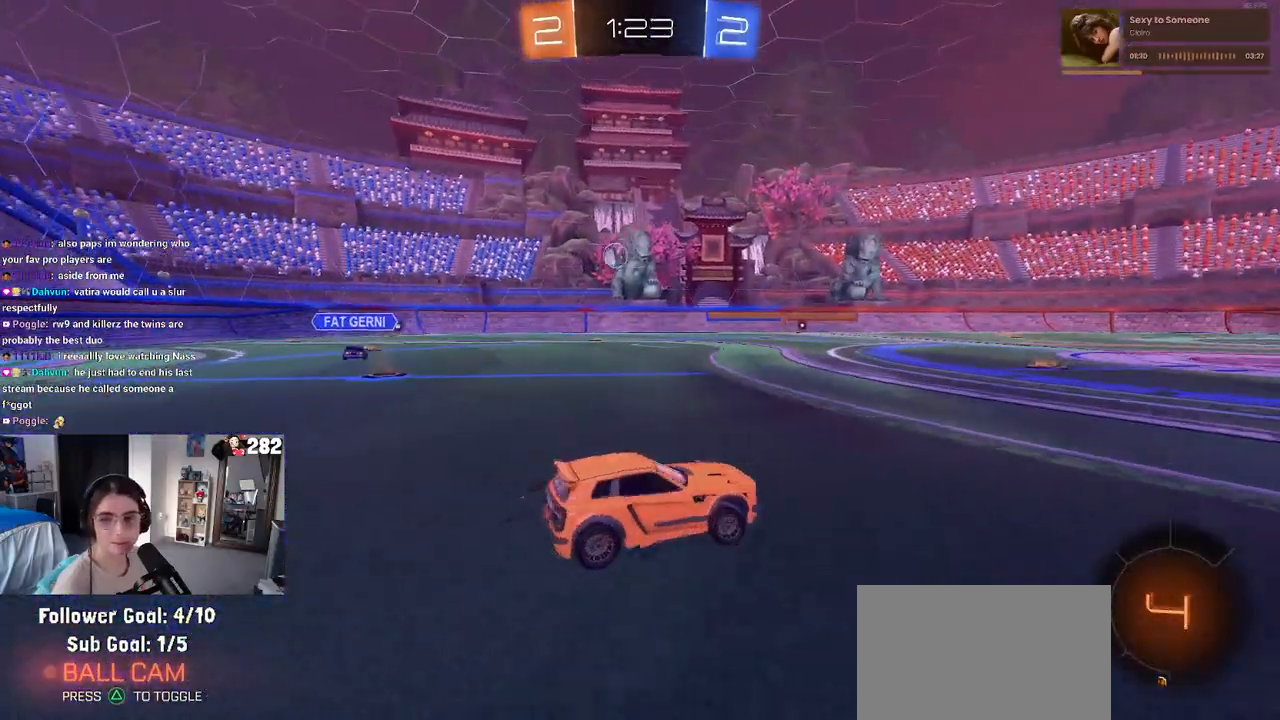
{"buttons": [], "left_stick": "up-left", "right_stick": "center", "events": [[400, "CROSS", "down"], [400, "left_stick", "up"], [450, "left_stick", "up-left"], [467, "CROSS", "up"]]}
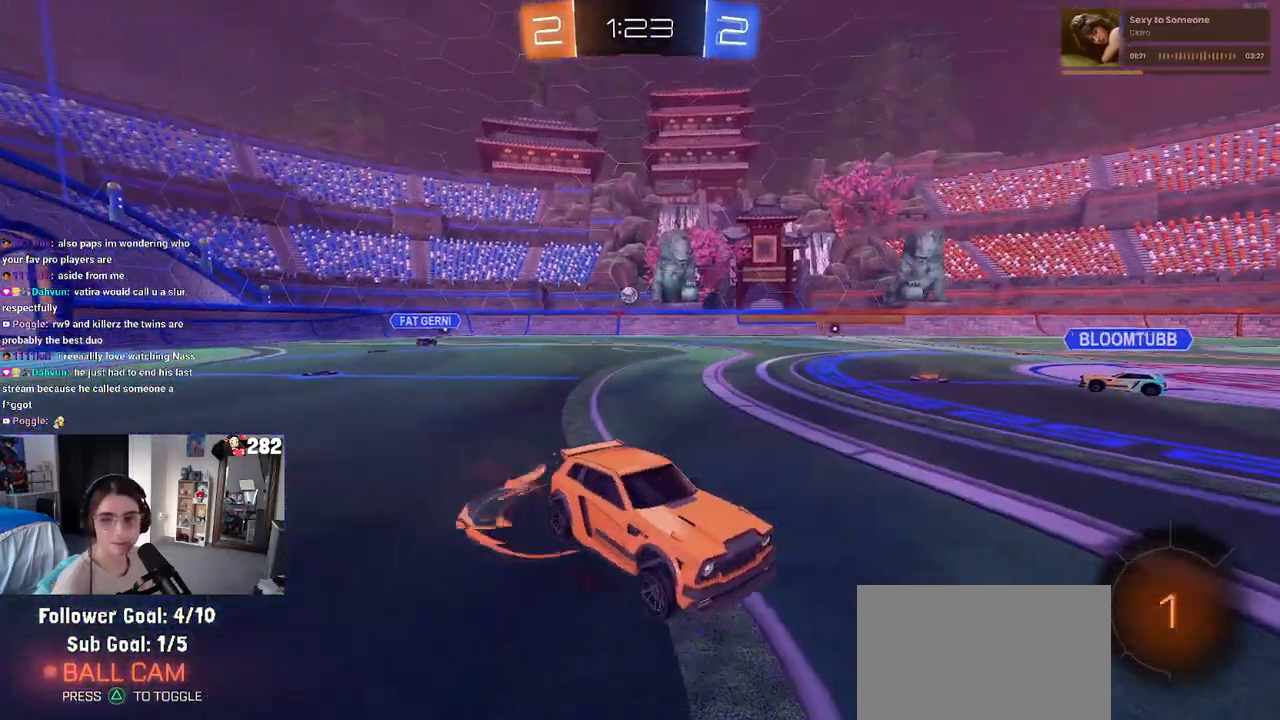
{"buttons": [], "left_stick": "down-left", "right_stick": "center", "events": [[33, "CROSS", "down"], [83, "left_stick", "down-left"], [133, "CROSS", "up"], [150, "TRIANGLE", "down"], [150, "left_stick", "down"], [283, "TRIANGLE", "up"], [333, "left_stick", "down-left"]]}
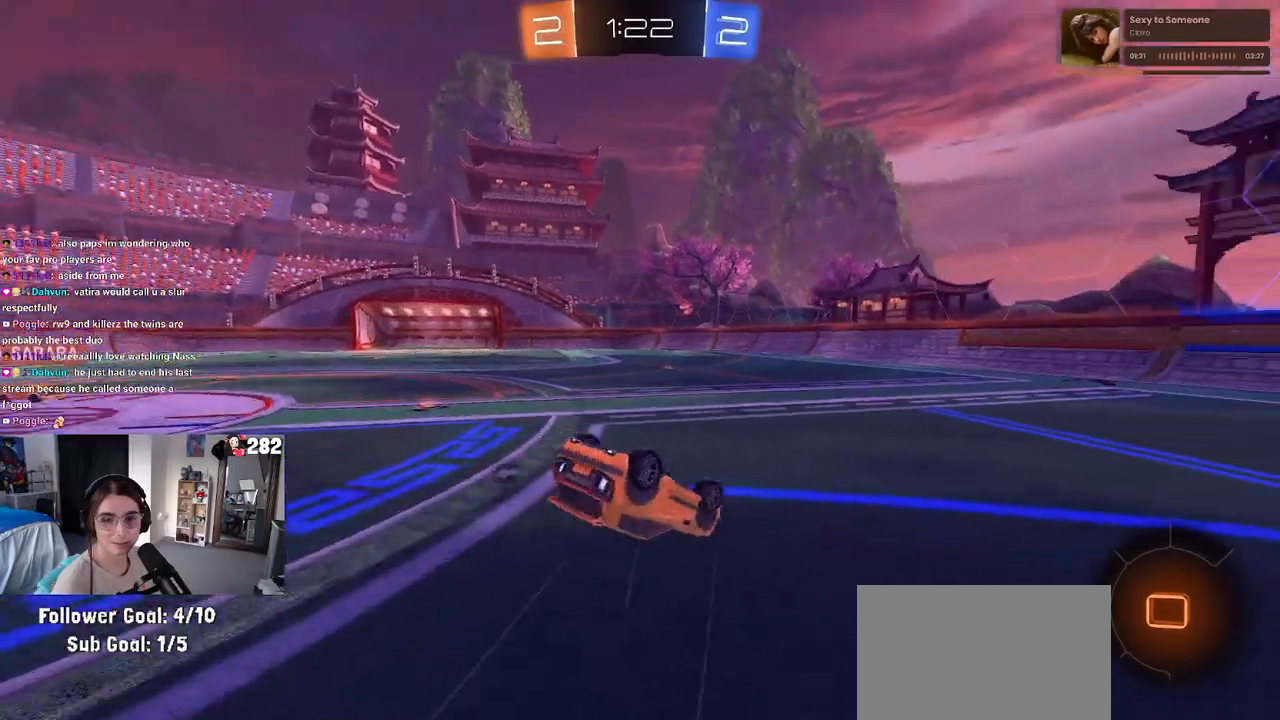
{"buttons": [], "left_stick": "center", "right_stick": "center", "events": [[17, "SQUARE", "down"], [150, "left_stick", "left"], [400, "left_stick", "center"], [433, "SQUARE", "up"]]}
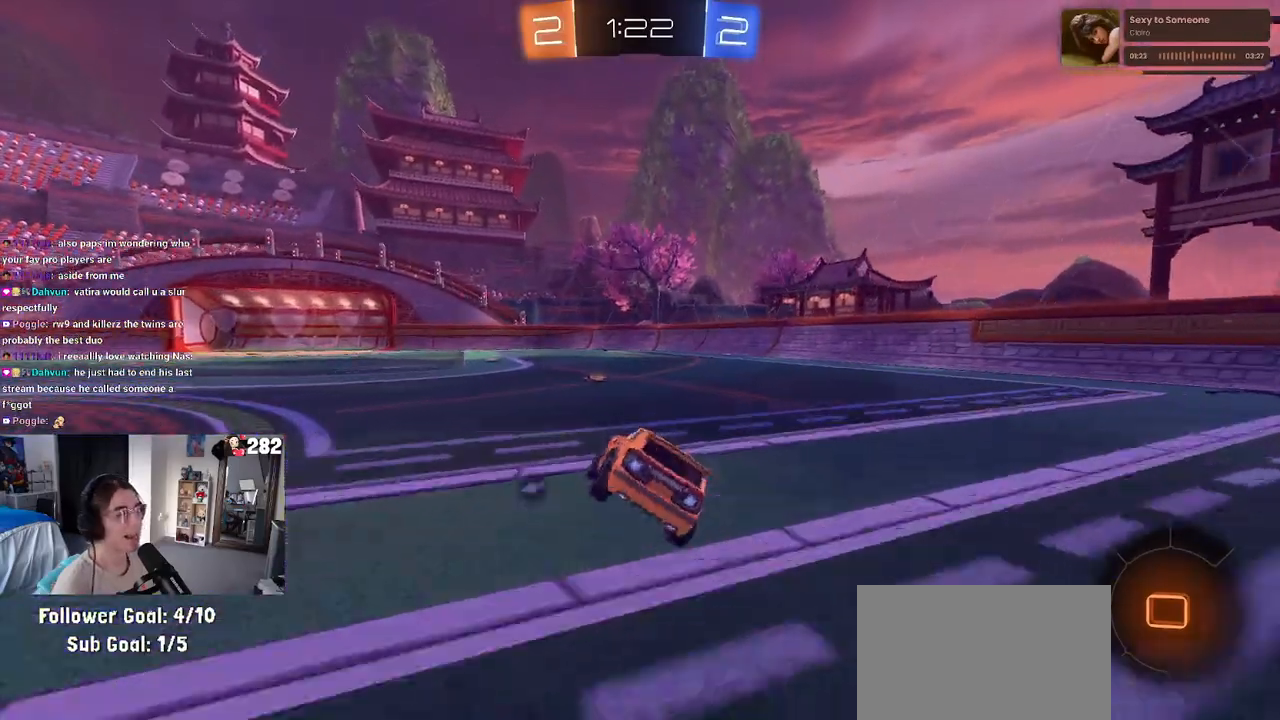
{"buttons": ["CROSS"], "left_stick": "down", "right_stick": "center", "events": [[33, "left_stick", "down-right"], [250, "CROSS", "down"], [250, "left_stick", "up-right"], [333, "CROSS", "up"], [383, "CROSS", "down"], [383, "left_stick", "up-left"], [483, "left_stick", "down"]]}
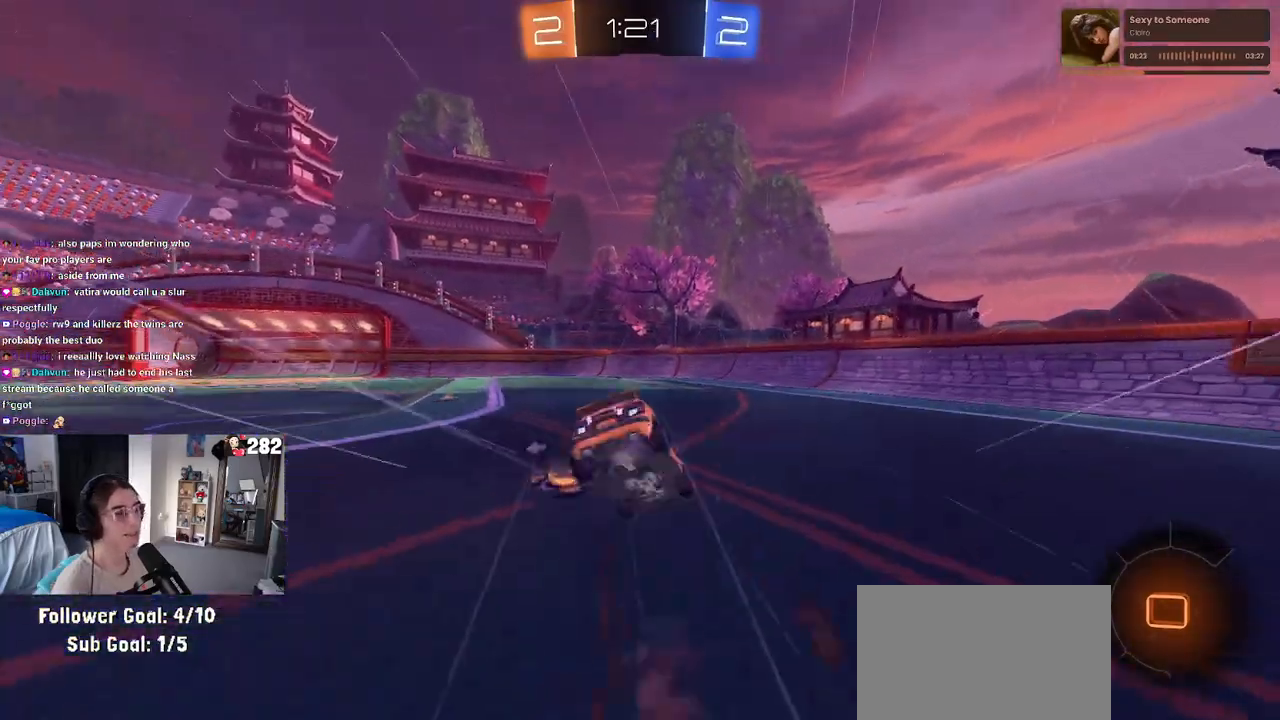
{"buttons": ["SQUARE"], "left_stick": "down-left", "right_stick": "center", "events": [[17, "CROSS", "up"], [50, "TRIANGLE", "down"], [183, "TRIANGLE", "up"], [250, "left_stick", "down-left"], [383, "SQUARE", "down"]]}
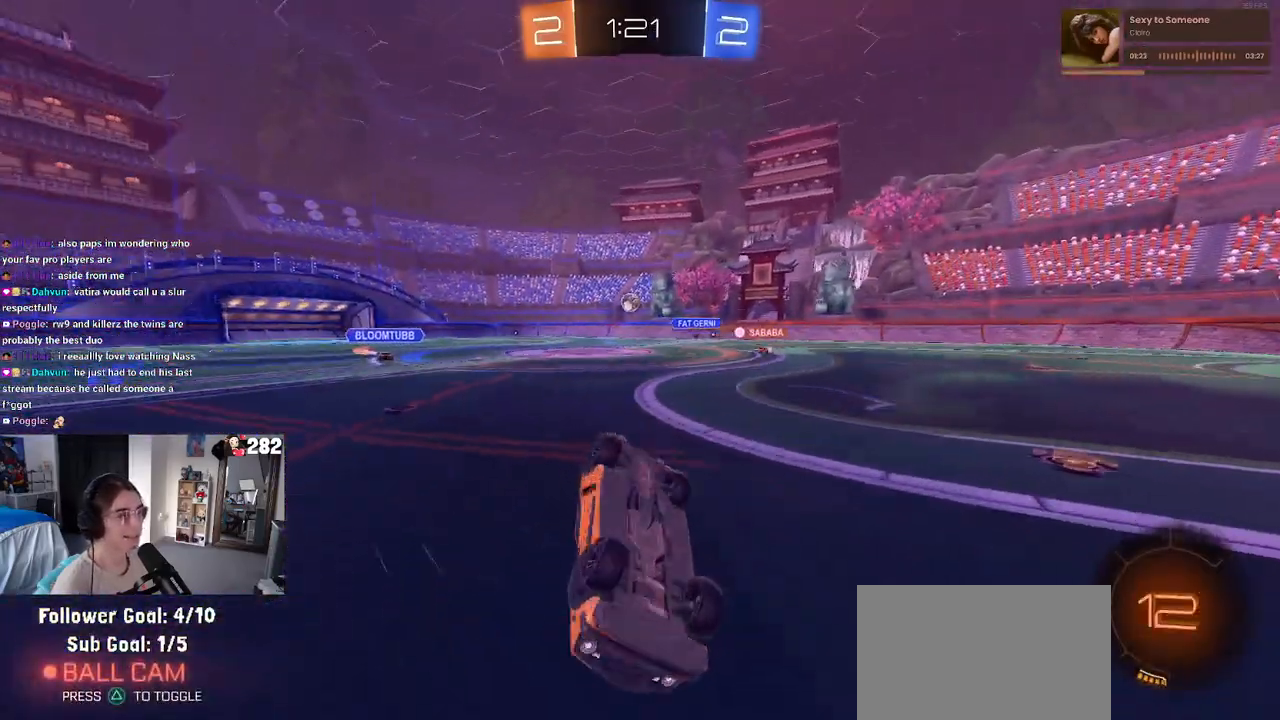
{"buttons": [], "left_stick": "center", "right_stick": "center", "events": [[267, "SQUARE", "up"], [333, "left_stick", "center"]]}
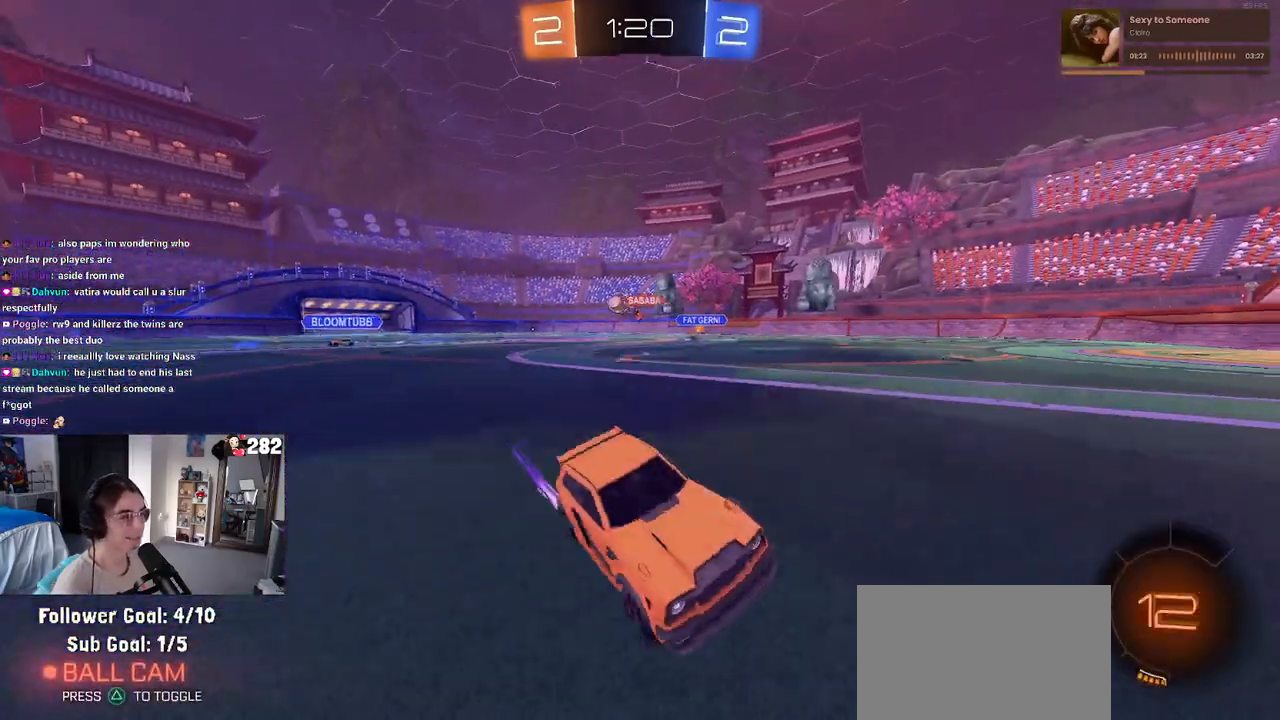
{"buttons": [], "left_stick": "left", "right_stick": "center", "events": [[317, "left_stick", "left"], [350, "SQUARE", "down"], [467, "SQUARE", "up"]]}
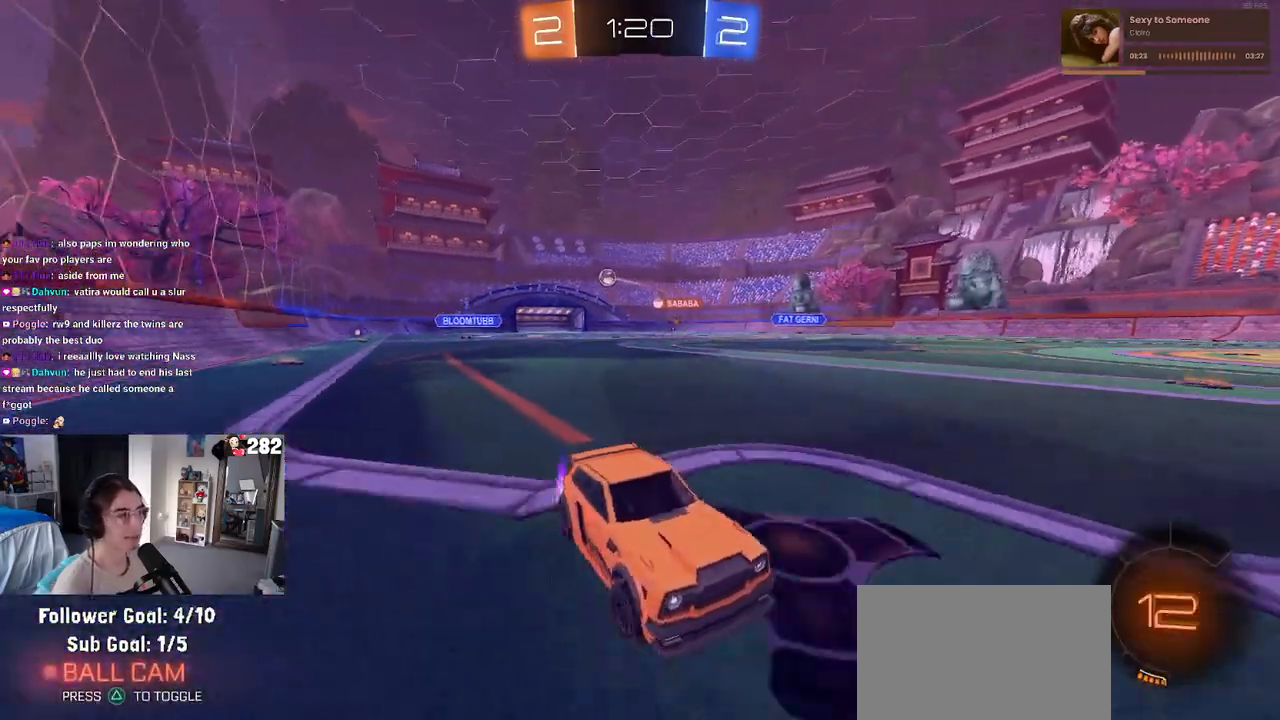
{"buttons": [], "left_stick": "left", "right_stick": "center", "events": []}
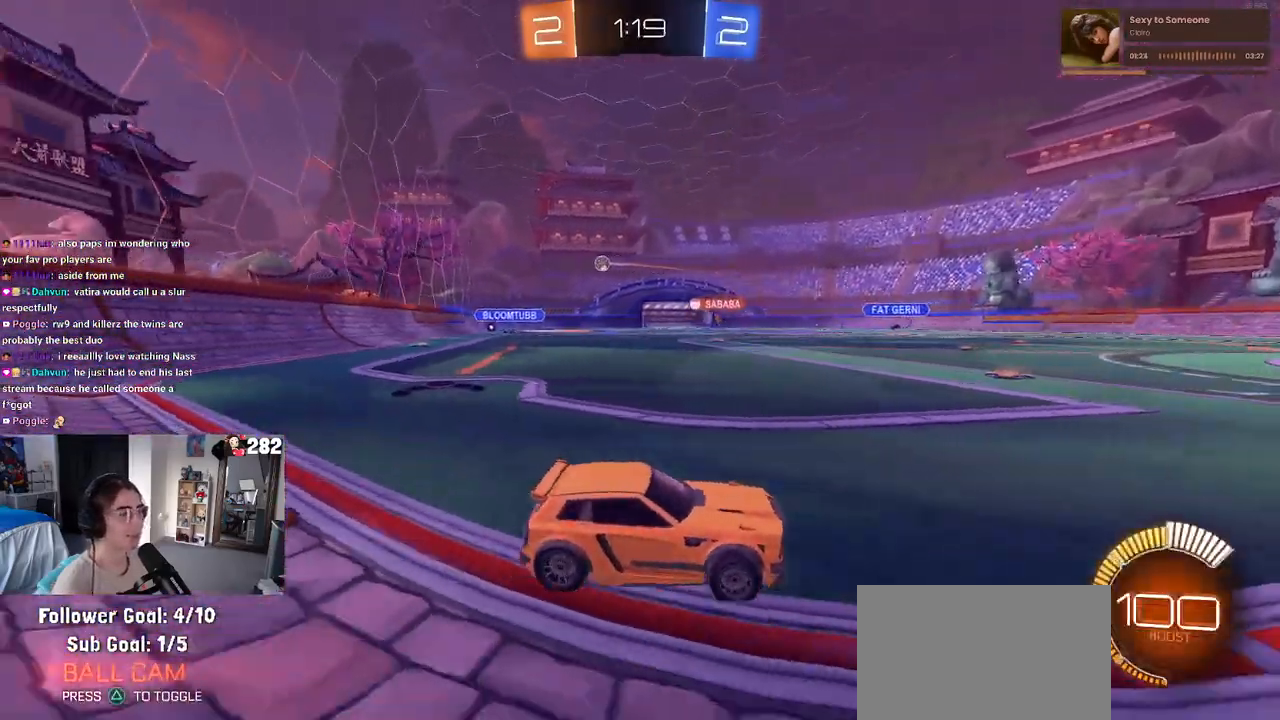
{"buttons": [], "left_stick": "center", "right_stick": "center", "events": [[500, "left_stick", "center"]]}
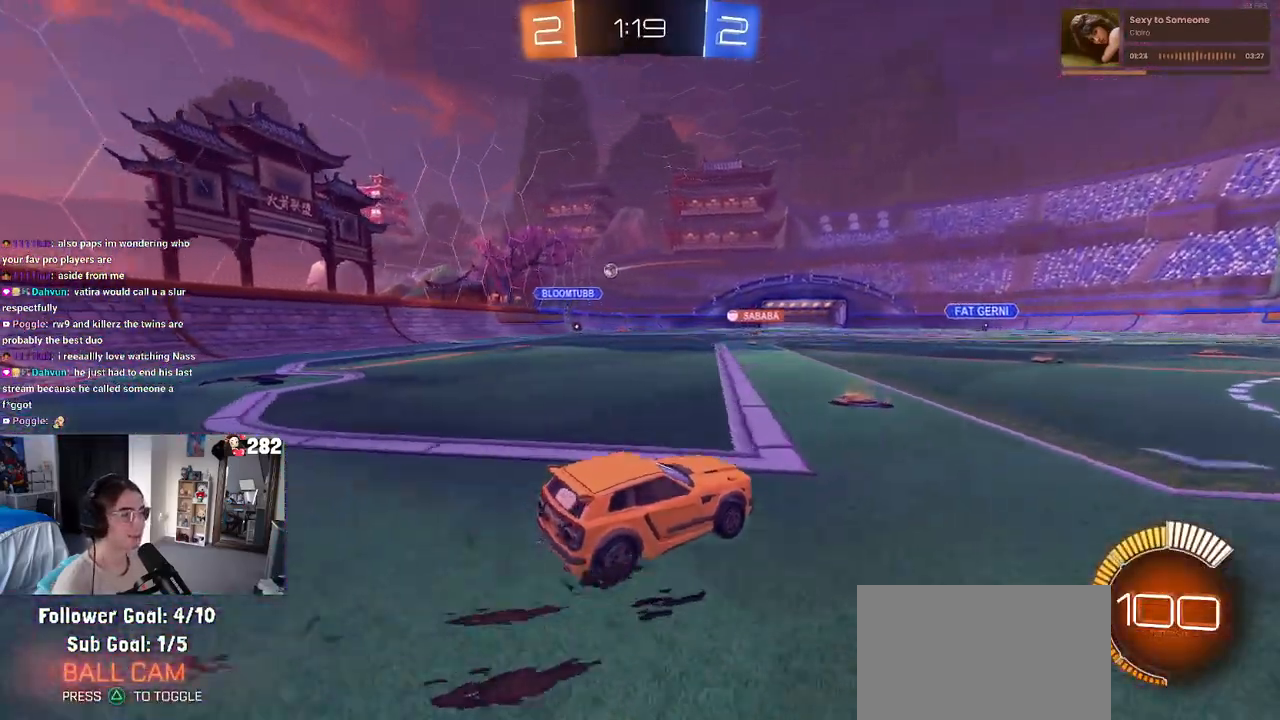
{"buttons": [], "left_stick": "left", "right_stick": "center", "events": [[267, "left_stick", "left"]]}
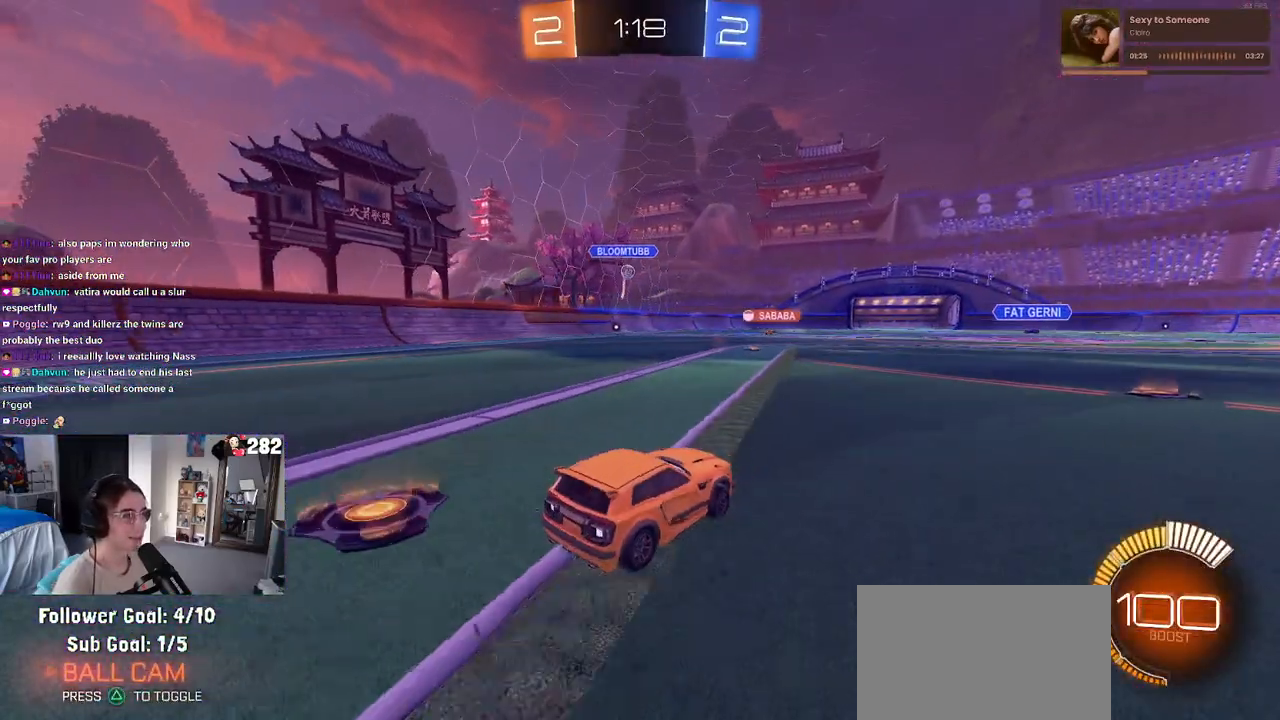
{"buttons": [], "left_stick": "left", "right_stick": "center", "events": [[33, "left_stick", "center"], [117, "left_stick", "left"]]}
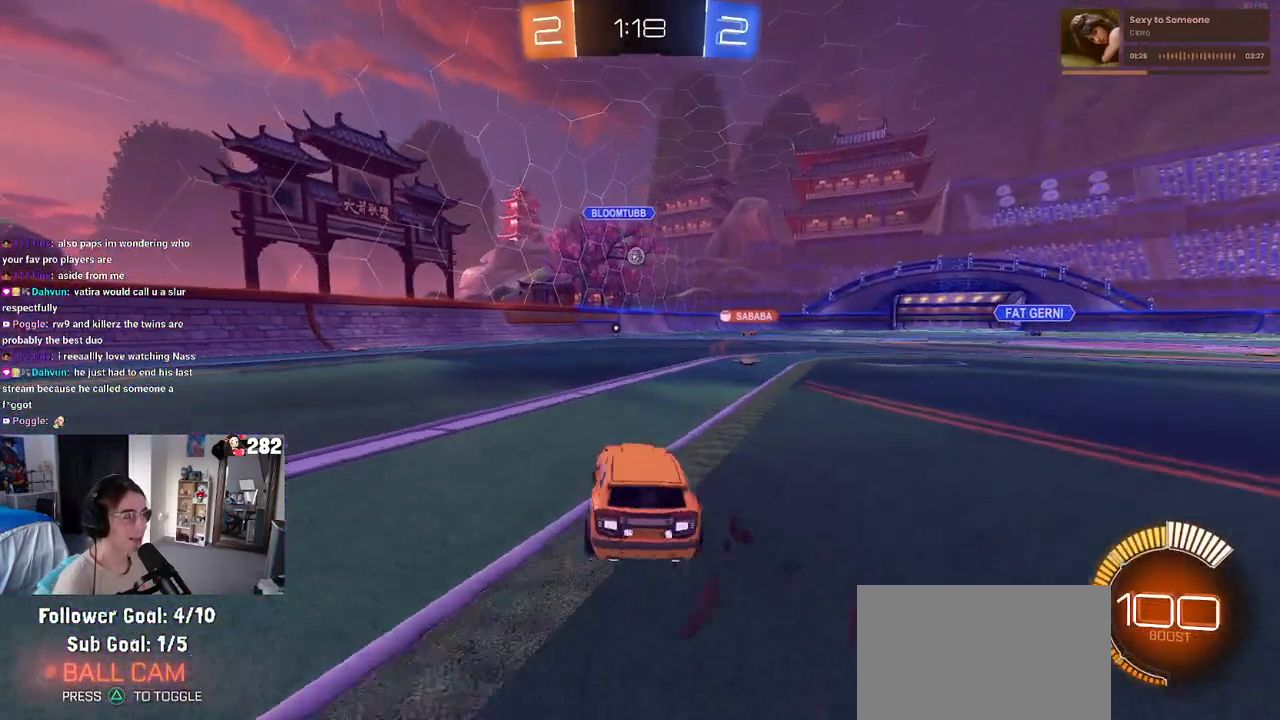
{"buttons": [], "left_stick": "right", "right_stick": "center", "events": [[83, "left_stick", "center"], [500, "left_stick", "right"]]}
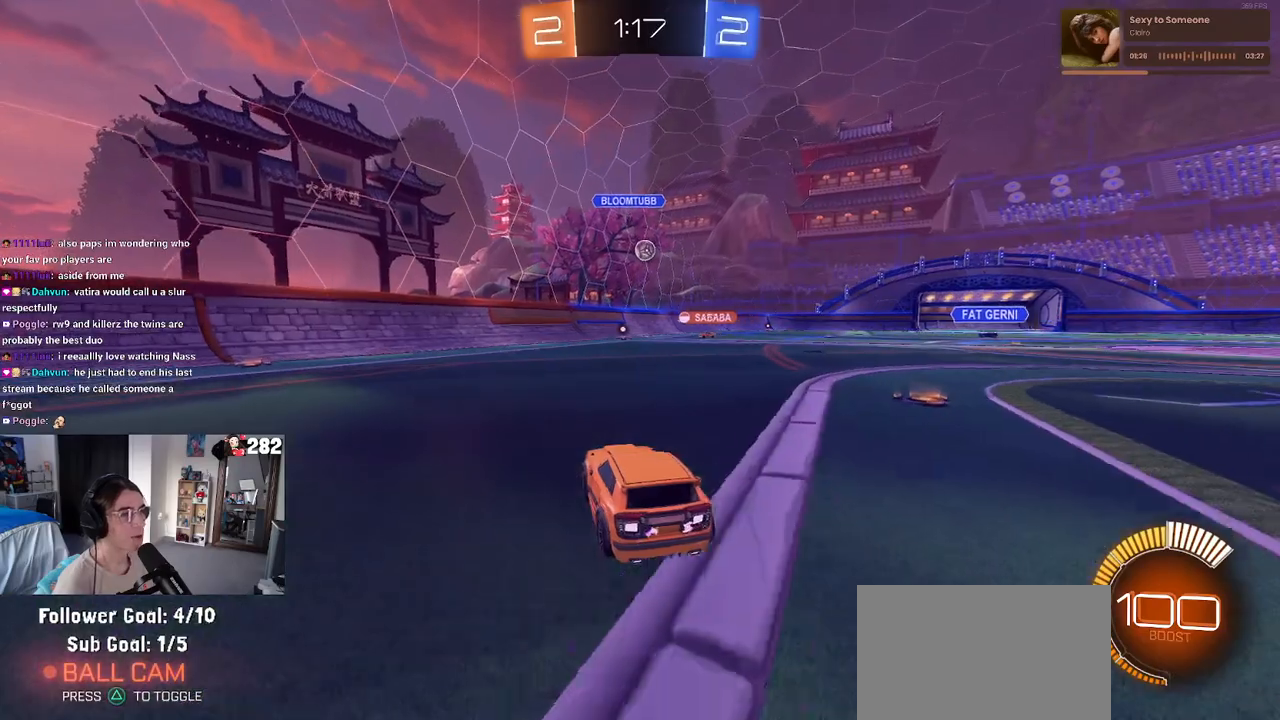
{"buttons": [], "left_stick": "right", "right_stick": "center", "events": [[100, "L2", "down"], [283, "L2", "up"]]}
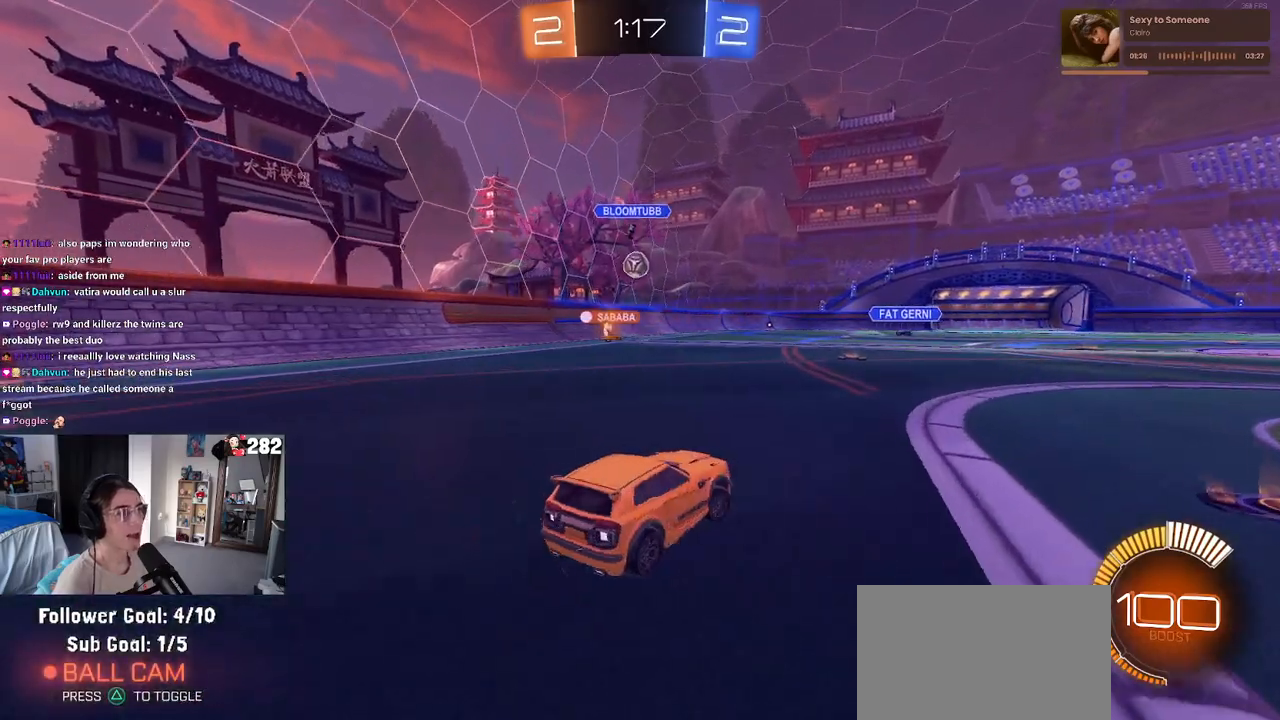
{"buttons": [], "left_stick": "right", "right_stick": "center", "events": []}
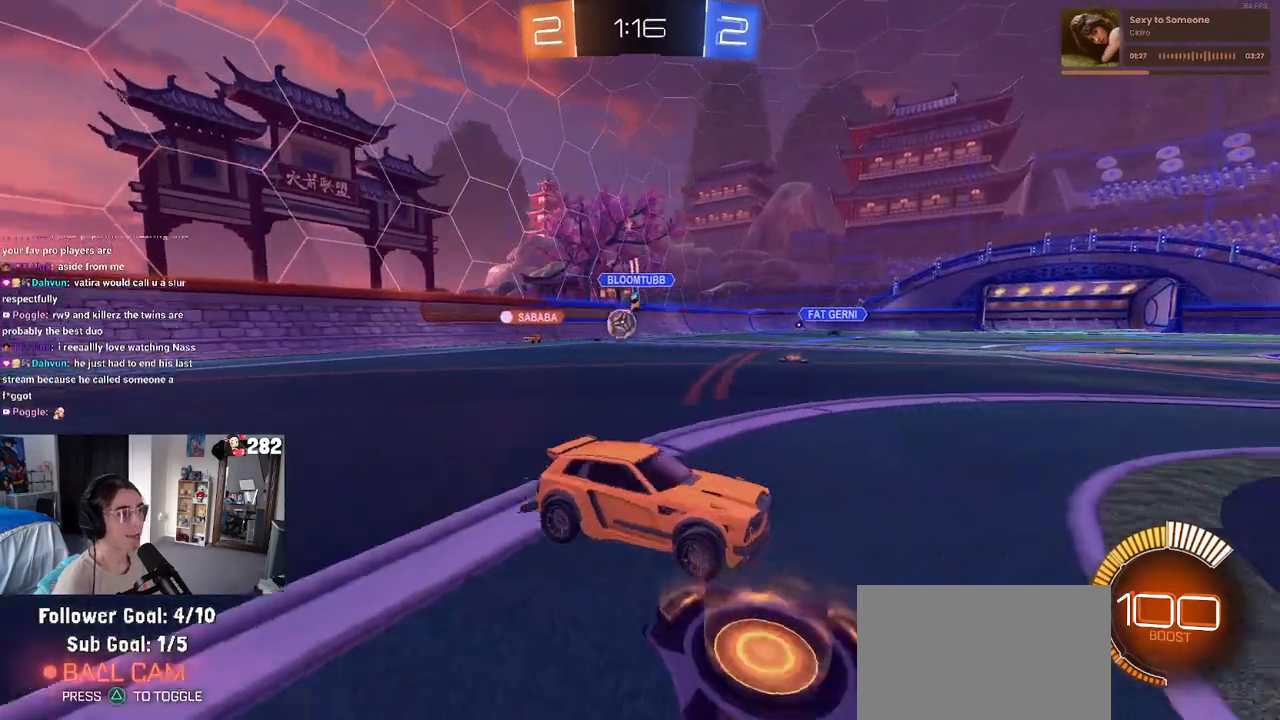
{"buttons": [], "left_stick": "right", "right_stick": "center", "events": []}
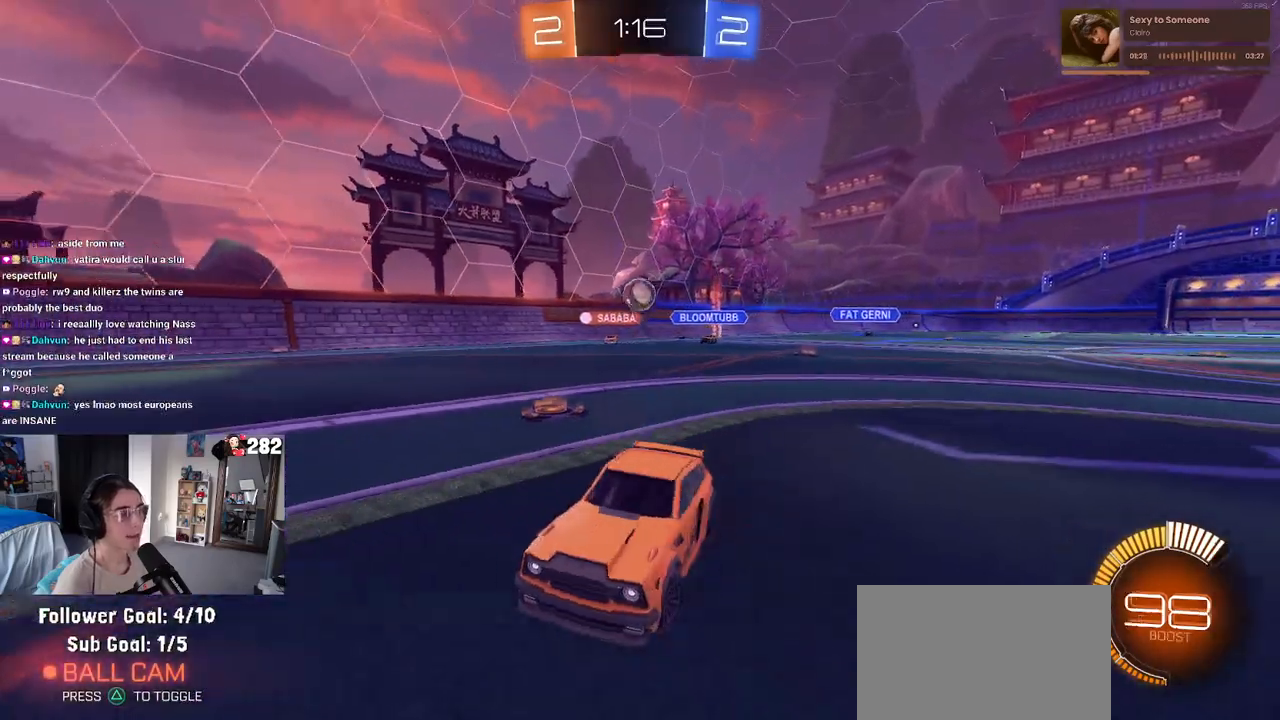
{"buttons": [], "left_stick": "center", "right_stick": "center", "events": [[150, "left_stick", "center"]]}
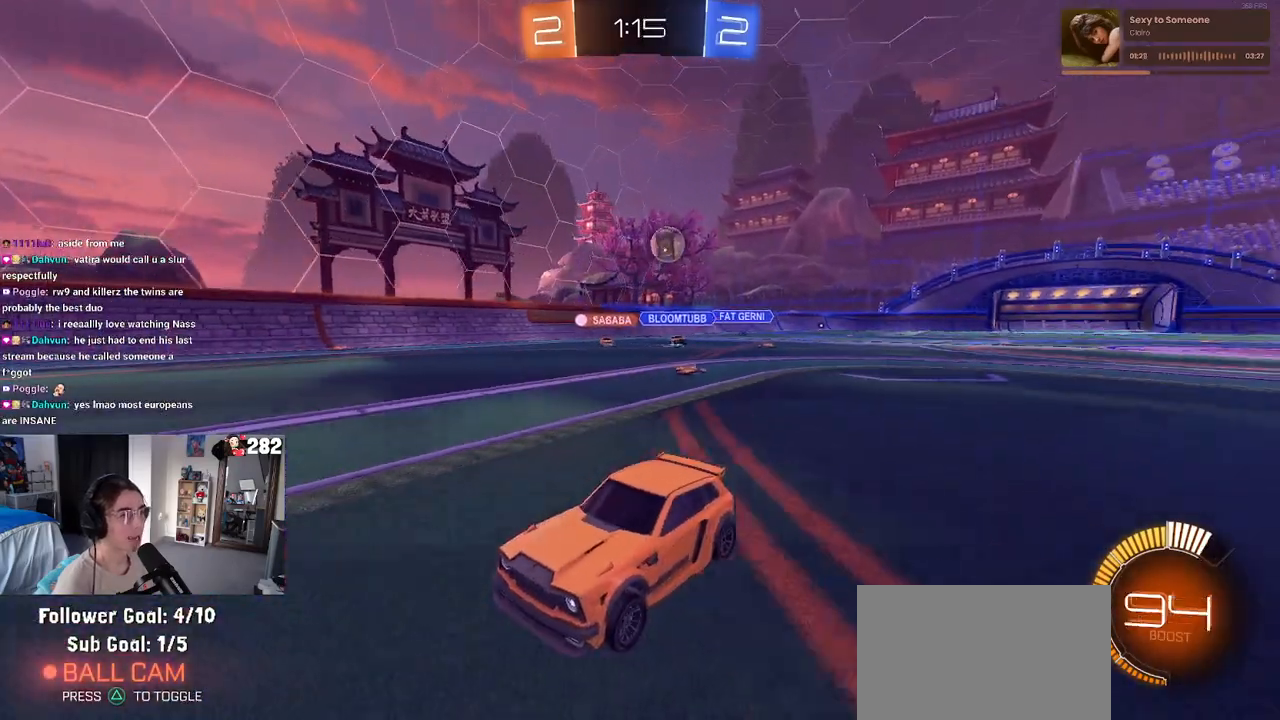
{"buttons": [], "left_stick": "center", "right_stick": "center", "events": [[17, "left_stick", "right"], [83, "left_stick", "center"]]}
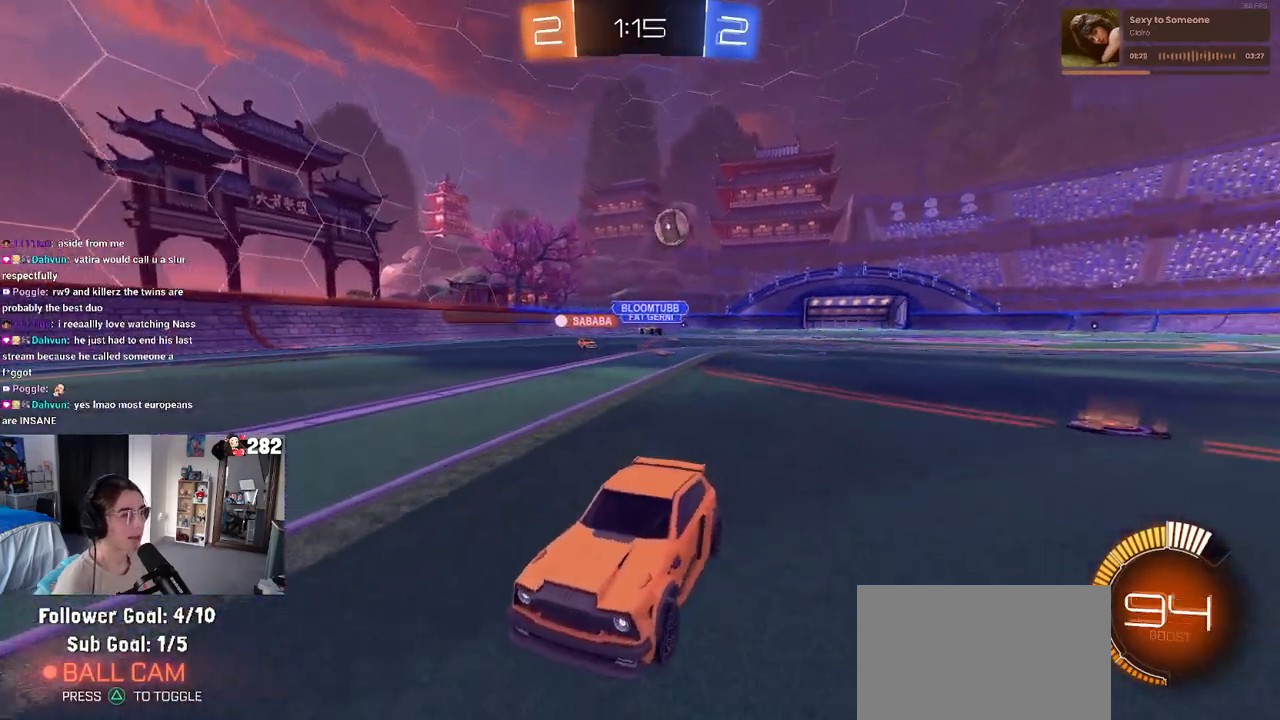
{"buttons": [], "left_stick": "center", "right_stick": "center", "events": [[17, "SQUARE", "down"], [33, "left_stick", "left"], [167, "SQUARE", "up"], [383, "left_stick", "center"]]}
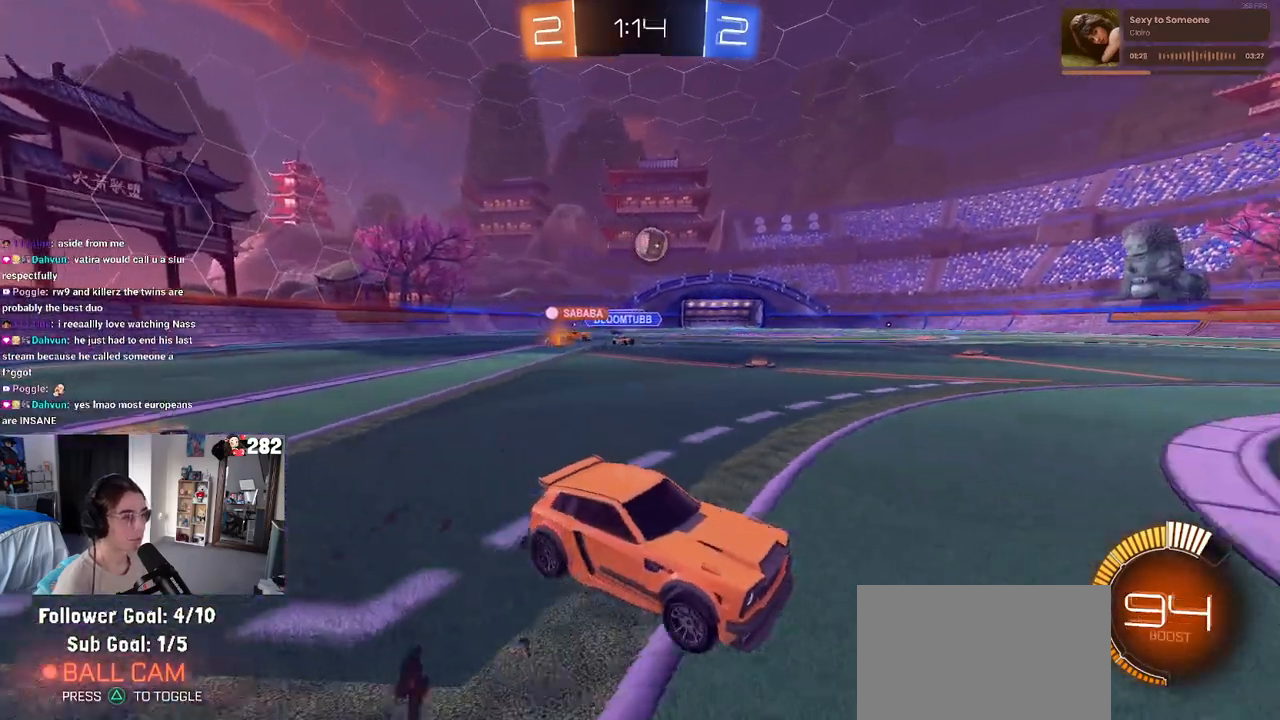
{"buttons": [], "left_stick": "left", "right_stick": "center", "events": [[200, "left_stick", "left"]]}
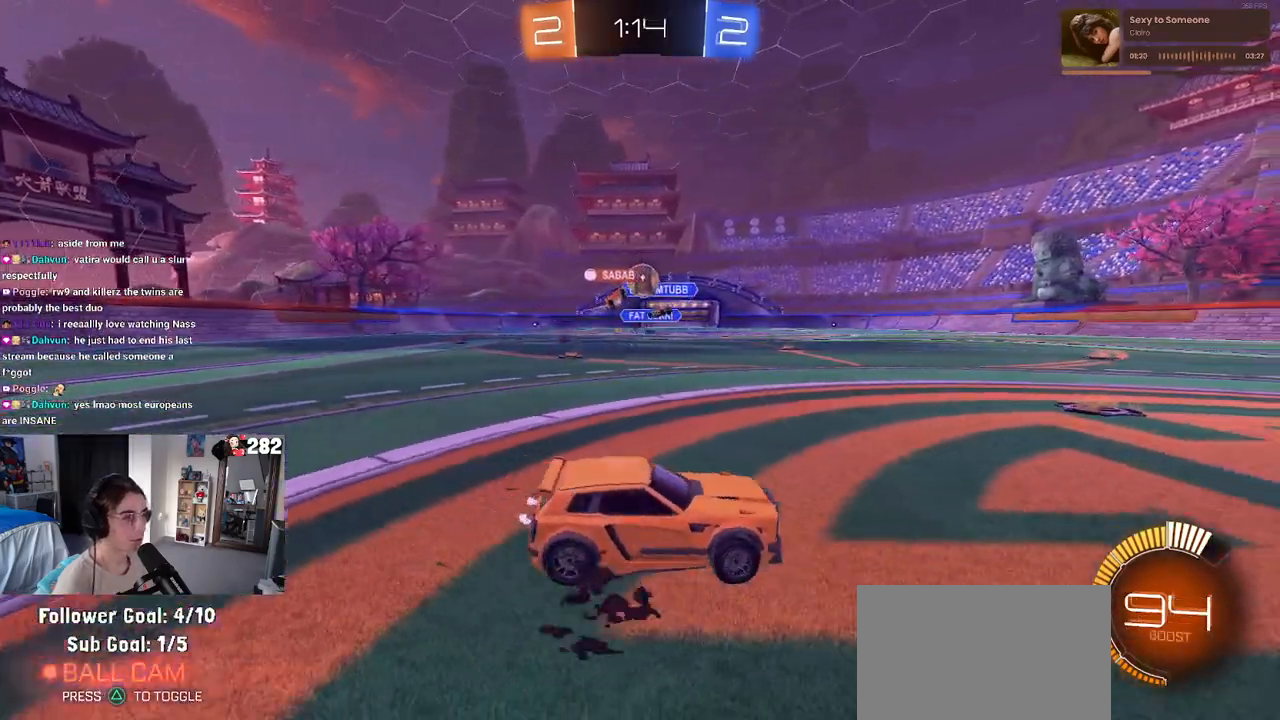
{"buttons": [], "left_stick": "right", "right_stick": "center", "events": [[333, "left_stick", "center"], [417, "left_stick", "right"]]}
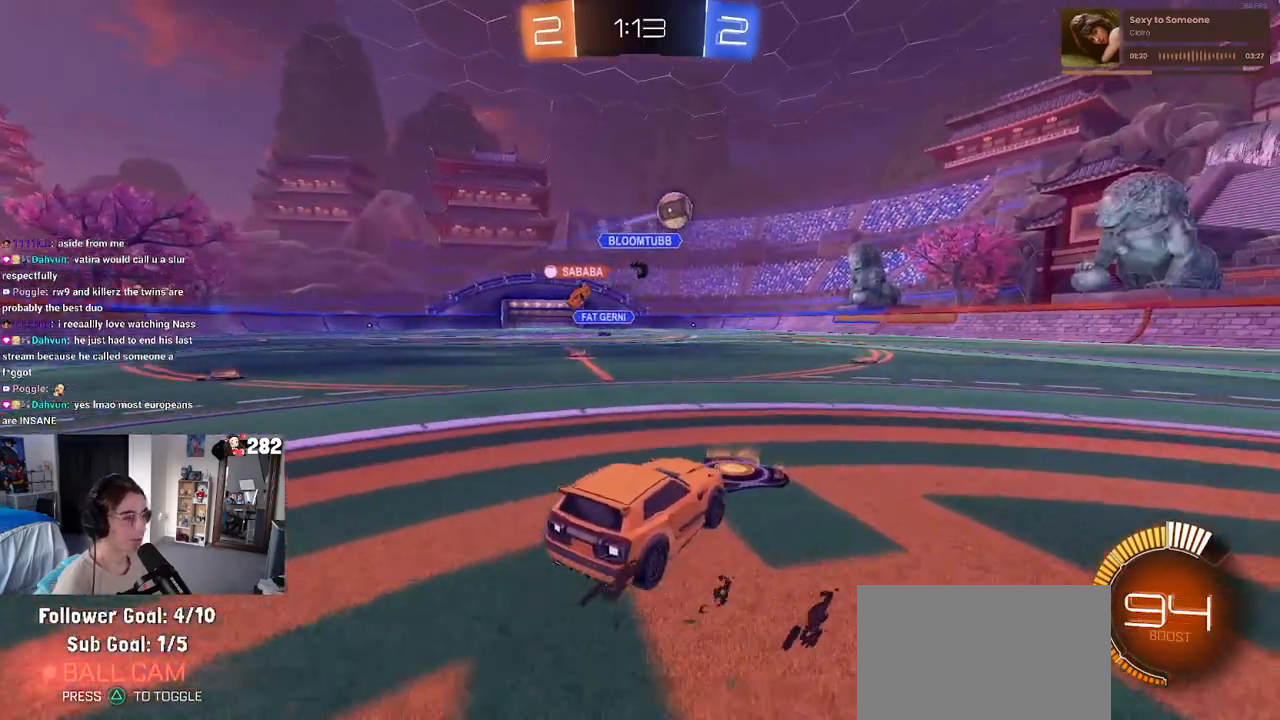
{"buttons": [], "left_stick": "center", "right_stick": "center", "events": [[100, "left_stick", "center"], [167, "left_stick", "left"], [317, "left_stick", "center"]]}
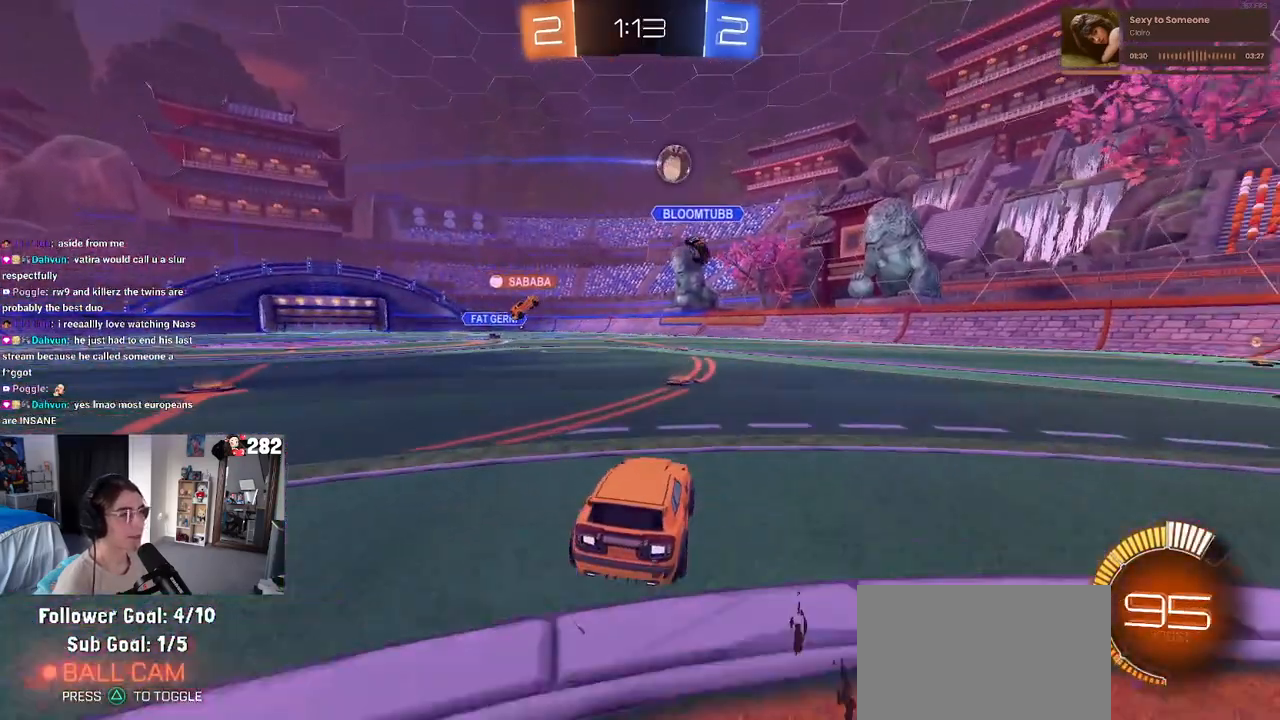
{"buttons": [], "left_stick": "right", "right_stick": "center", "events": [[233, "left_stick", "right"], [283, "L2", "down"], [400, "L2", "up"]]}
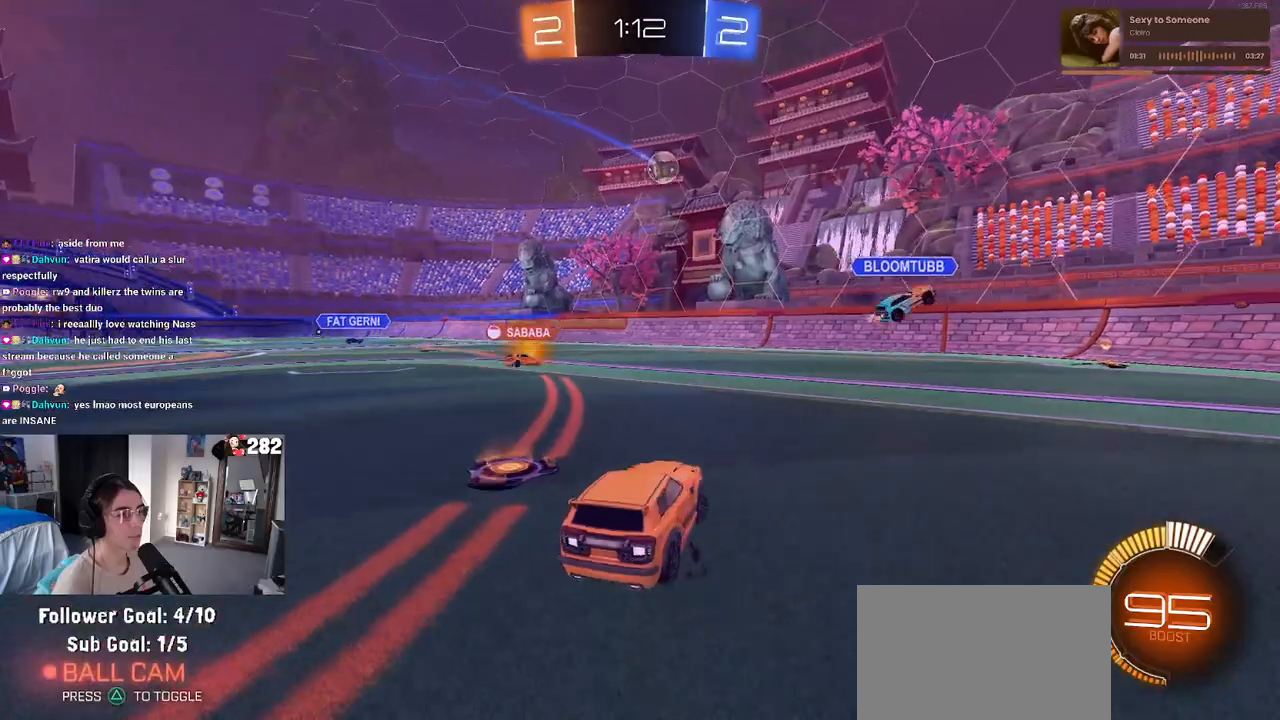
{"buttons": [], "left_stick": "left", "right_stick": "center", "events": [[200, "left_stick", "center"], [267, "left_stick", "left"]]}